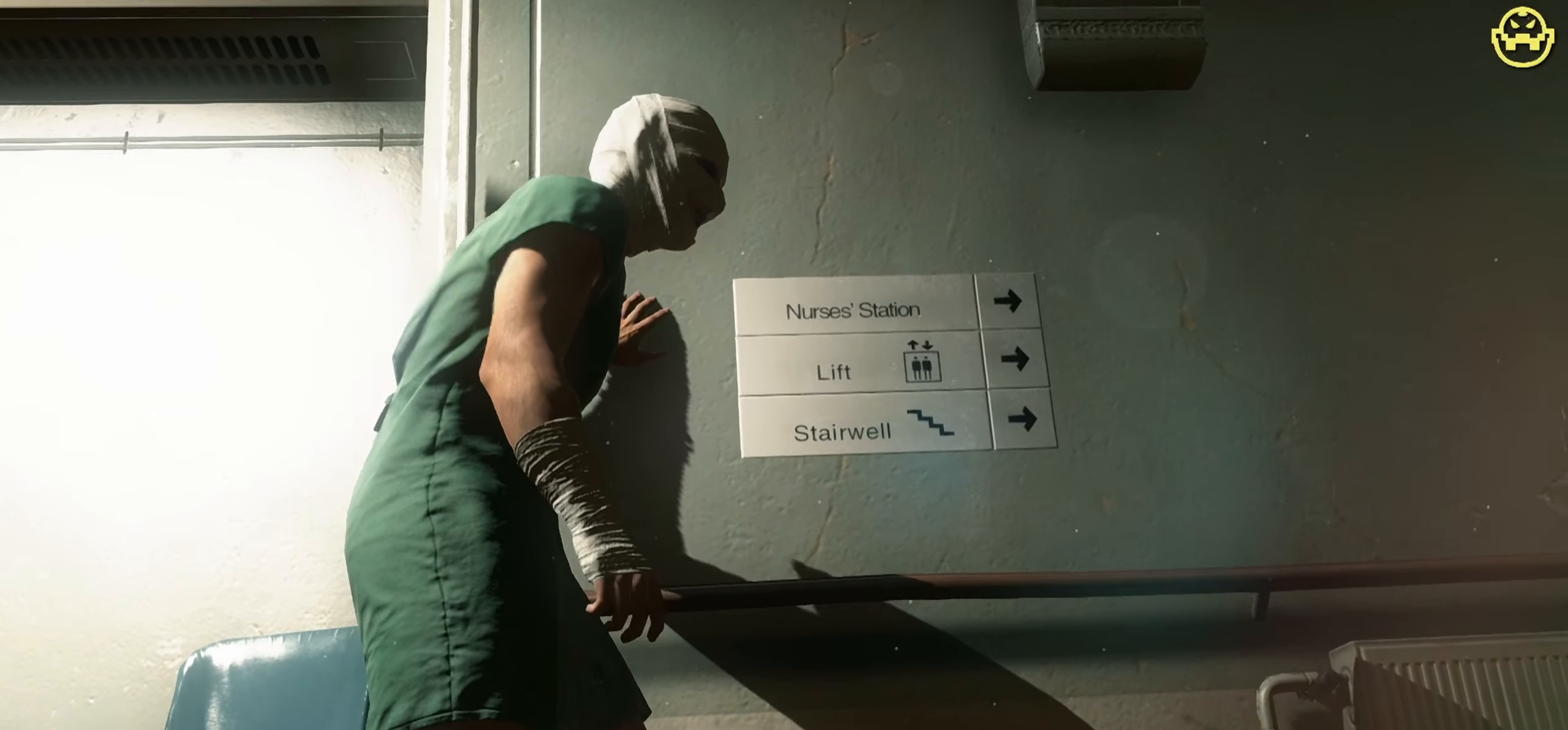
Gameplay with keyboard and mouse; each line is a JSON object with the keys and mouse buttons held at the frame after it. "events" lists presses ("down") and releases ("up") of "1", "2", "3", "4", "5", "a", "alt", "c", "caps_lock", "ctrl", "d", "e", "f", "g", "q", "r", "s", "shift", "space", "t", "tab", "v", "w", "x", "z", "mouse_left", "mouse_wheel" and "mouse_right" between this image and that frame as [ms after this image, input, new state], when the widget could be followed in between. "mouse_left", "mouse_wheel", "mouse_right" = the "left", "wheel", "right" buttons of the "mouse" list. No other keys are recorded. "wheel" means that the mouse wheel is clicked or scrolled. Not read: mouse_move.
{"keys": [], "mouse": [], "events": [[66, "d", "down"], [483, "d", "up"]]}
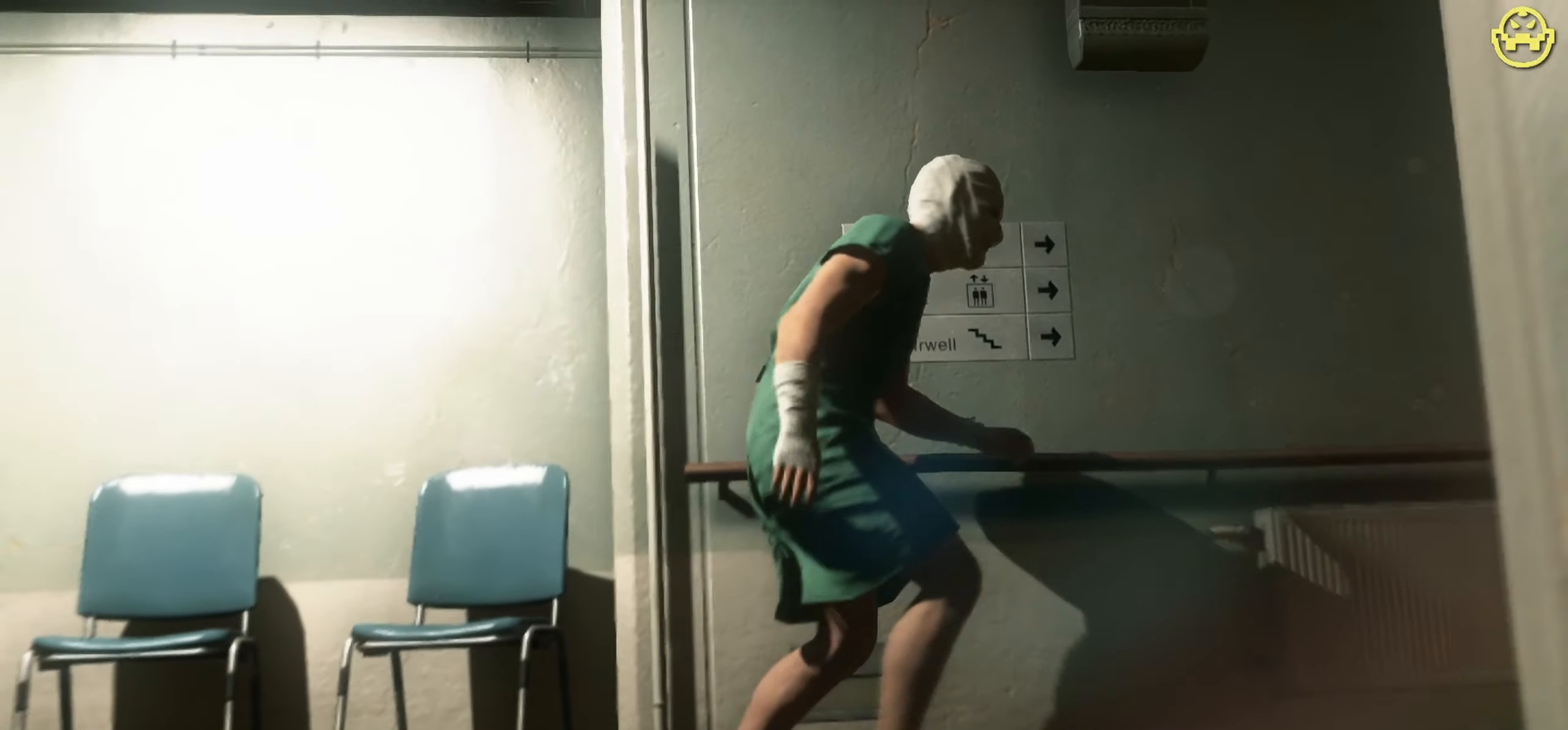
{"keys": ["w"], "mouse": [], "events": [[500, "w", "down"]]}
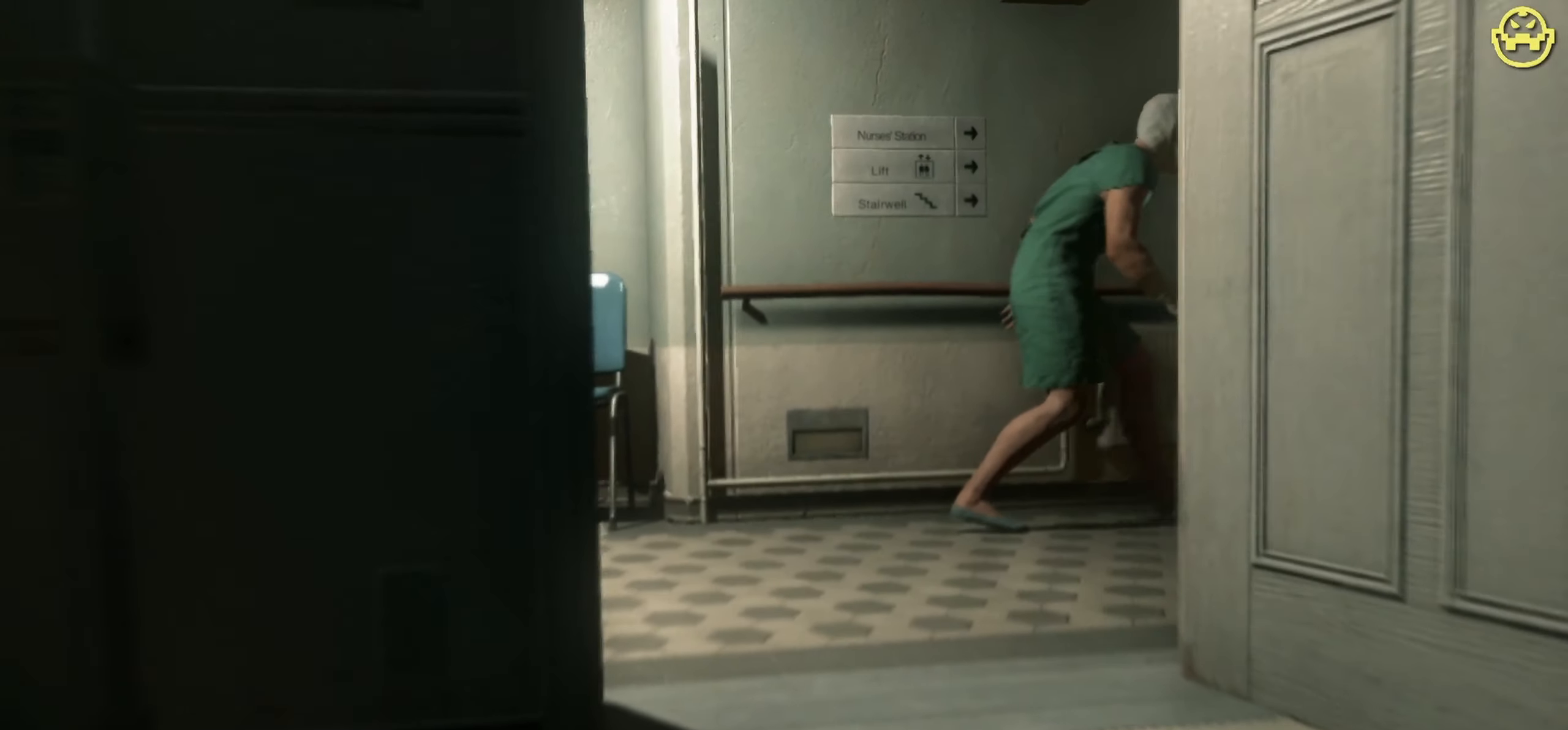
{"keys": ["w"], "mouse": [], "events": []}
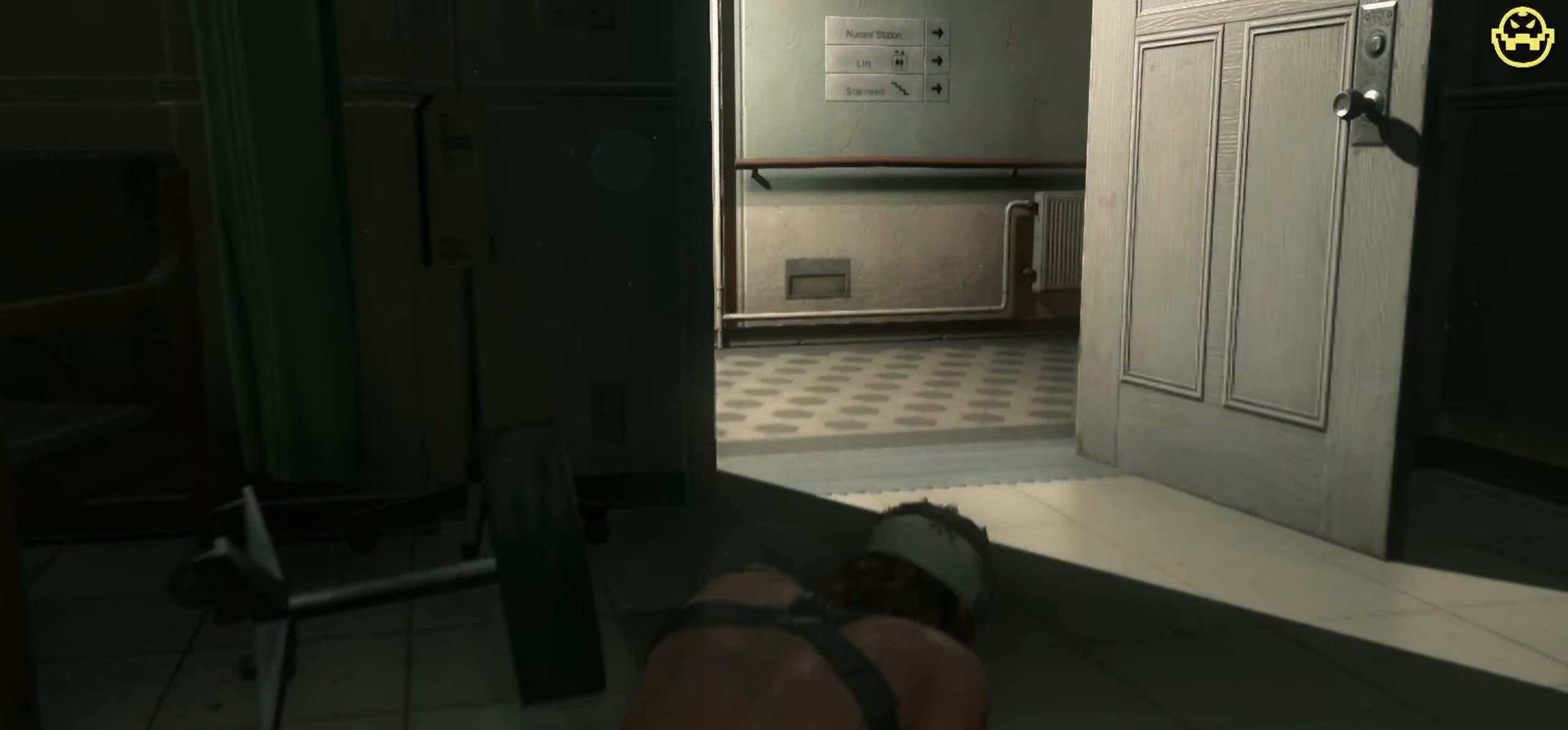
{"keys": ["d", "w"], "mouse": [], "events": [[300, "d", "down"]]}
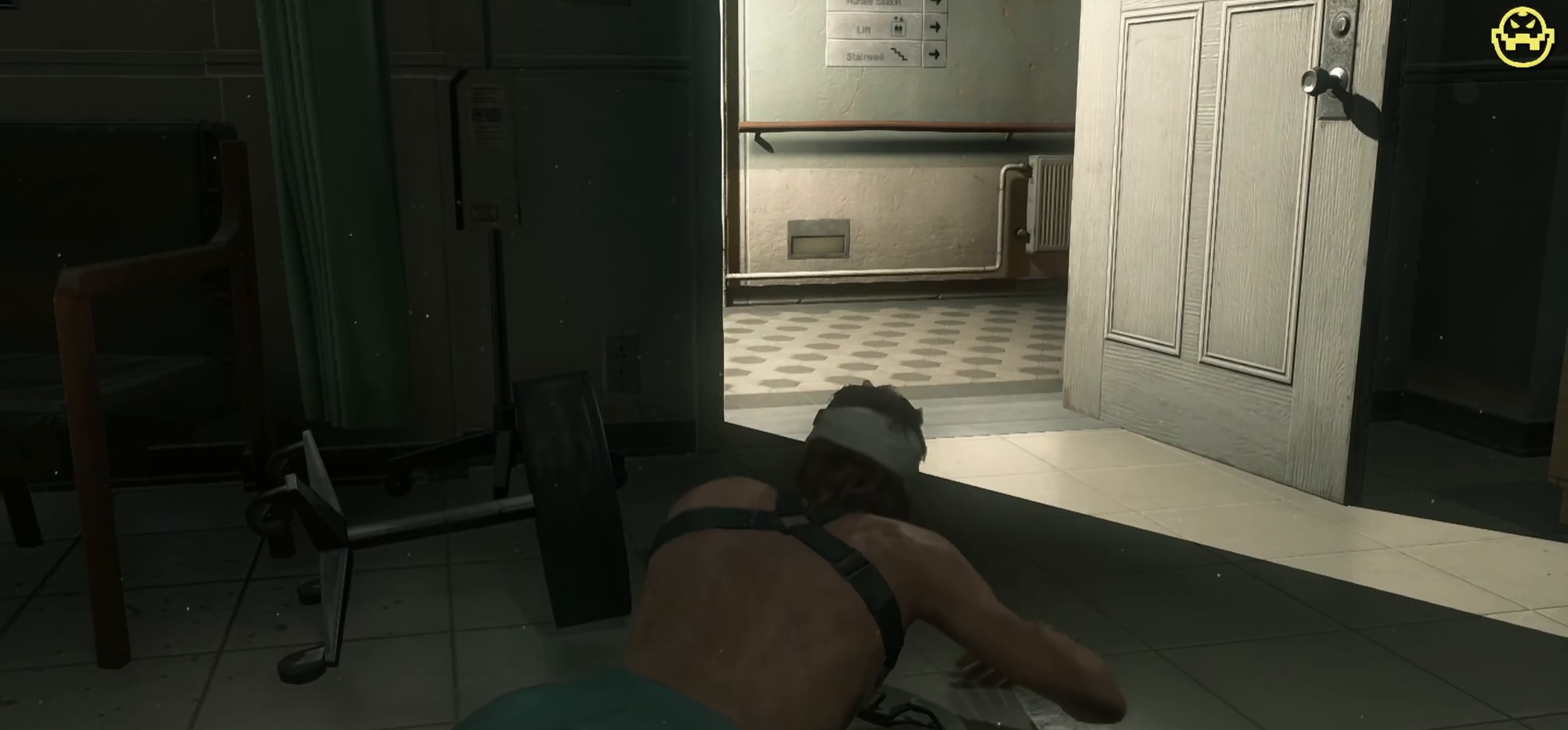
{"keys": ["d", "w"], "mouse": [], "events": []}
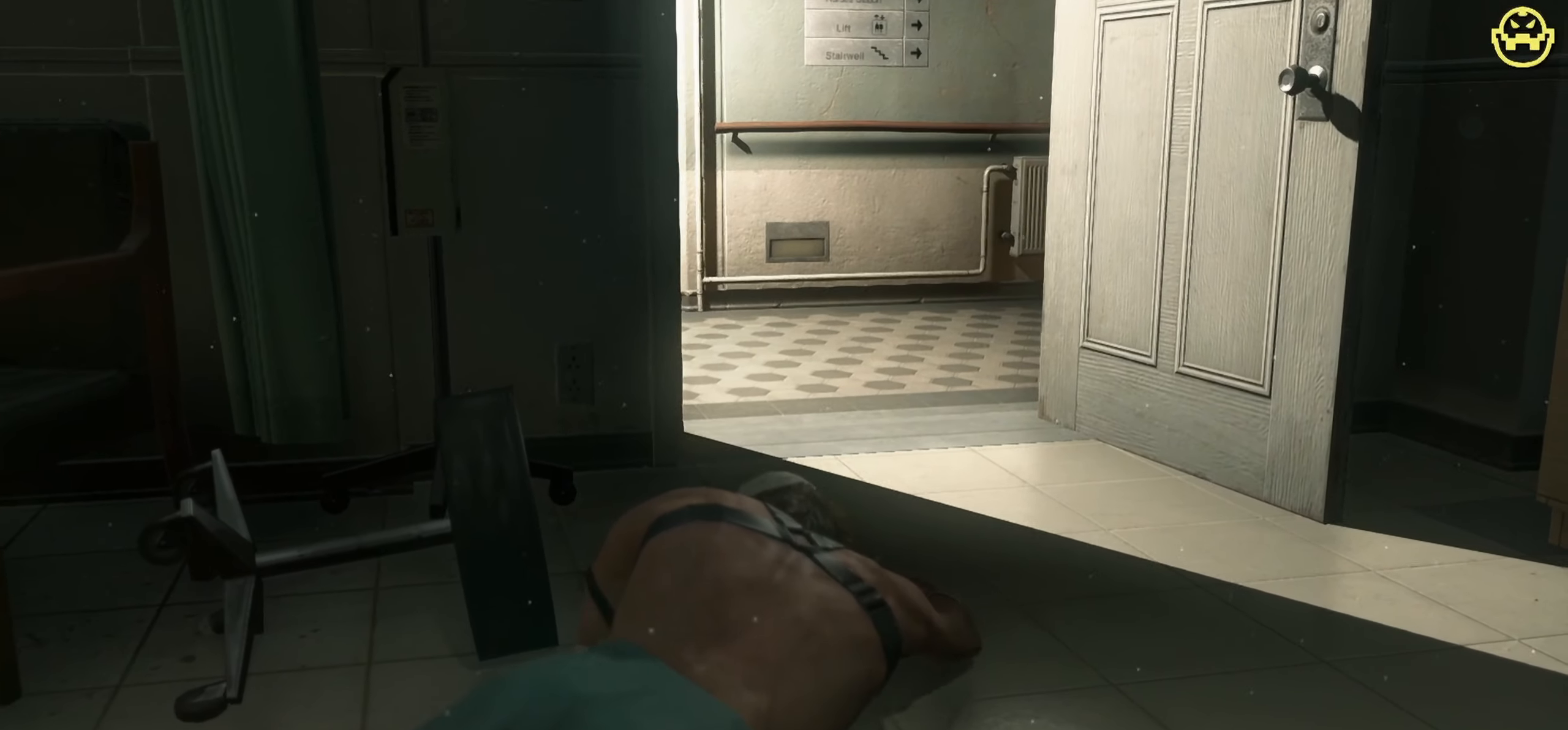
{"keys": ["d", "w"], "mouse": [], "events": []}
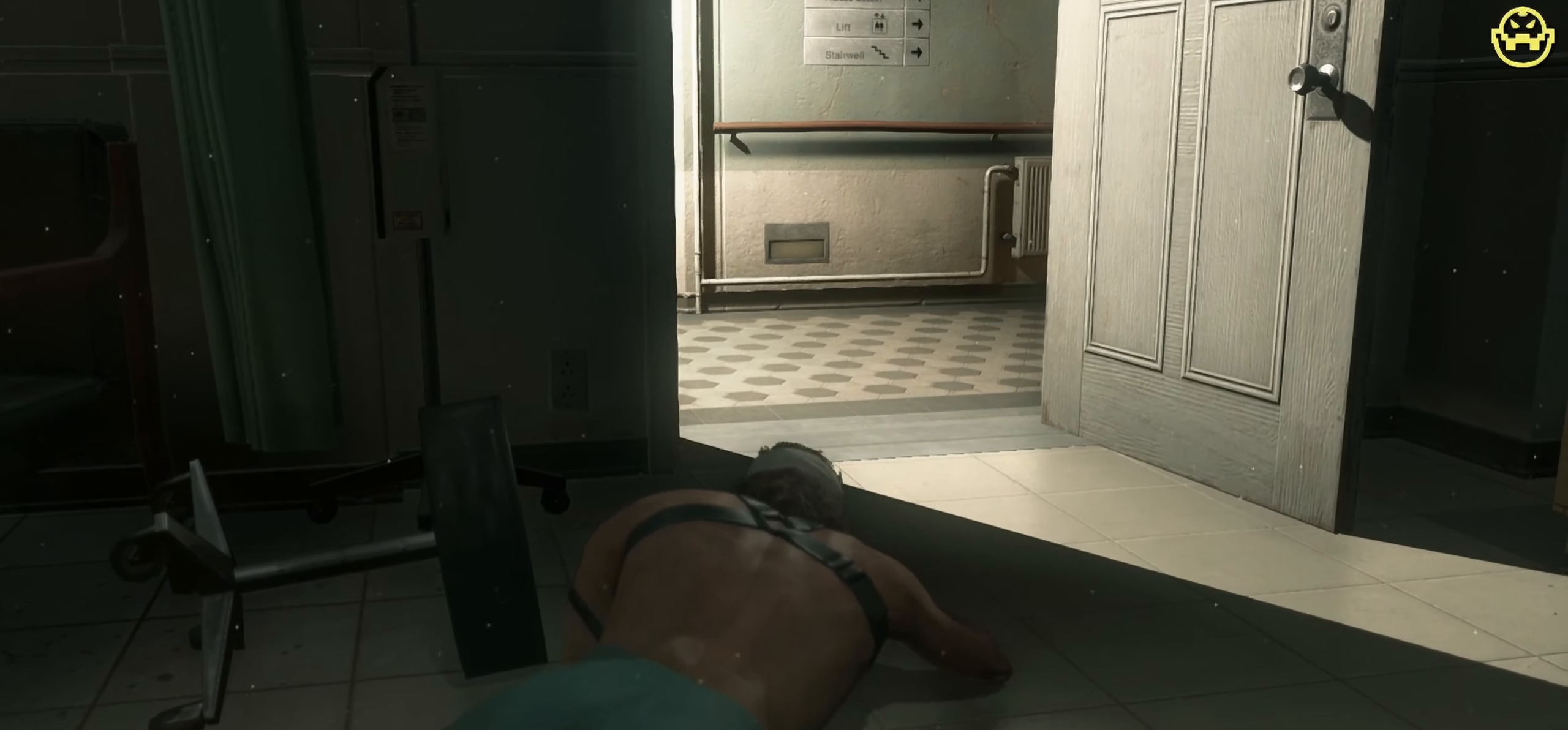
{"keys": ["w"], "mouse": [], "events": [[350, "d", "up"]]}